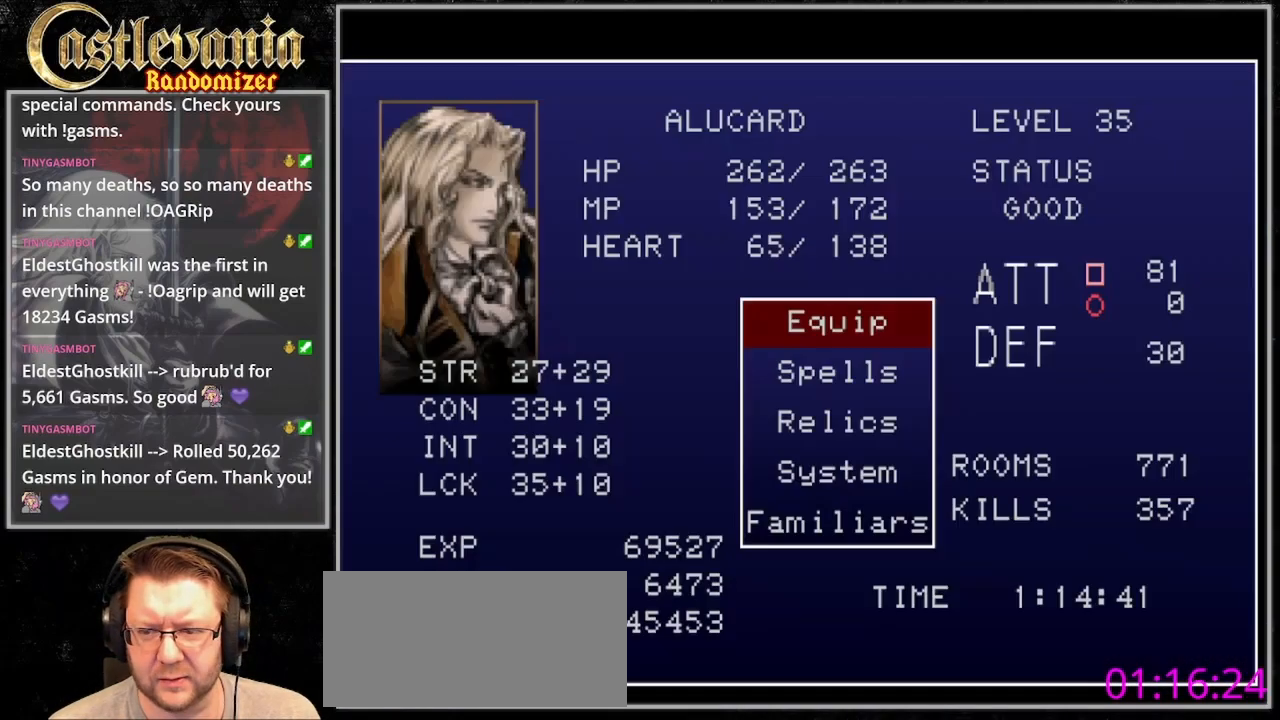
Gameplay with a controller (PlayStation layout); each line is a JSON object with the inputs held at the frame after it. "events" lists button and stick changes between this image and that frame as [ms after this image, input, new state], when the widget could be followed in between. Not read: DPAD_LEFT L3 R3.
{"buttons": ["DPAD_DOWN"], "events": [[33, "CROSS", "down"], [100, "CROSS", "up"], [433, "DPAD_DOWN", "down"]]}
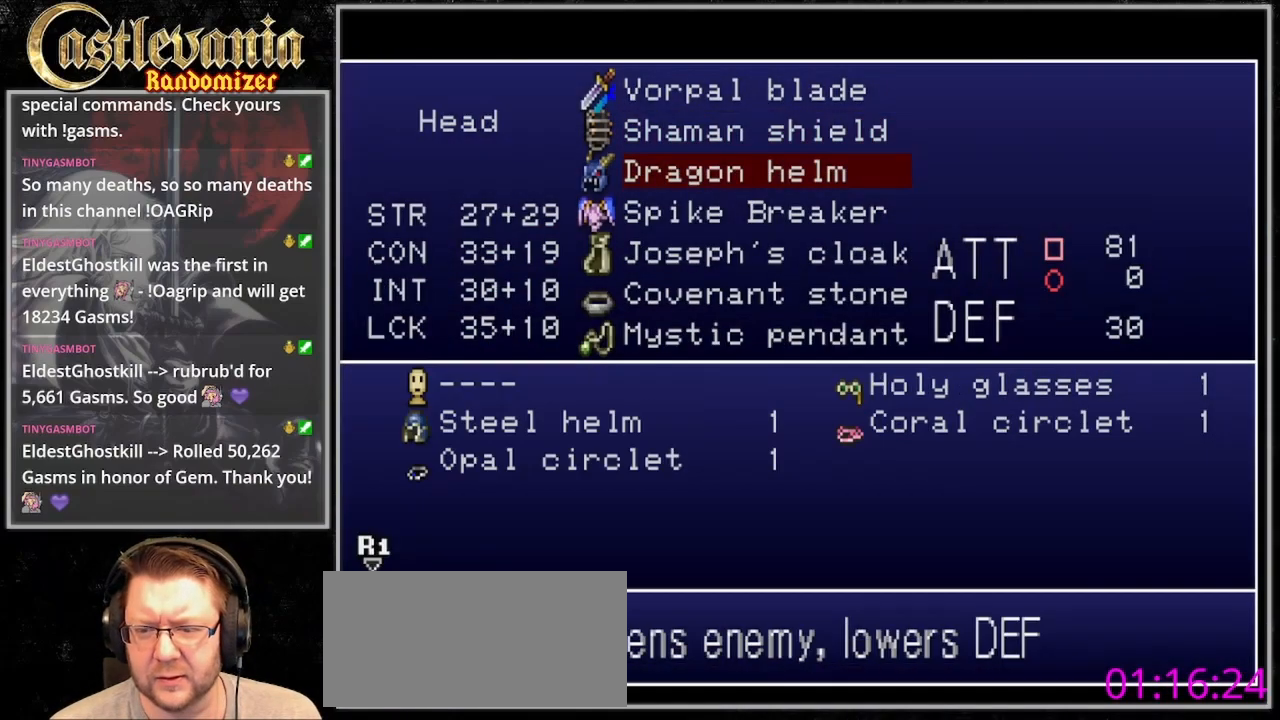
{"buttons": ["DPAD_DOWN"], "events": [[33, "DPAD_DOWN", "up"], [167, "DPAD_DOWN", "down"]]}
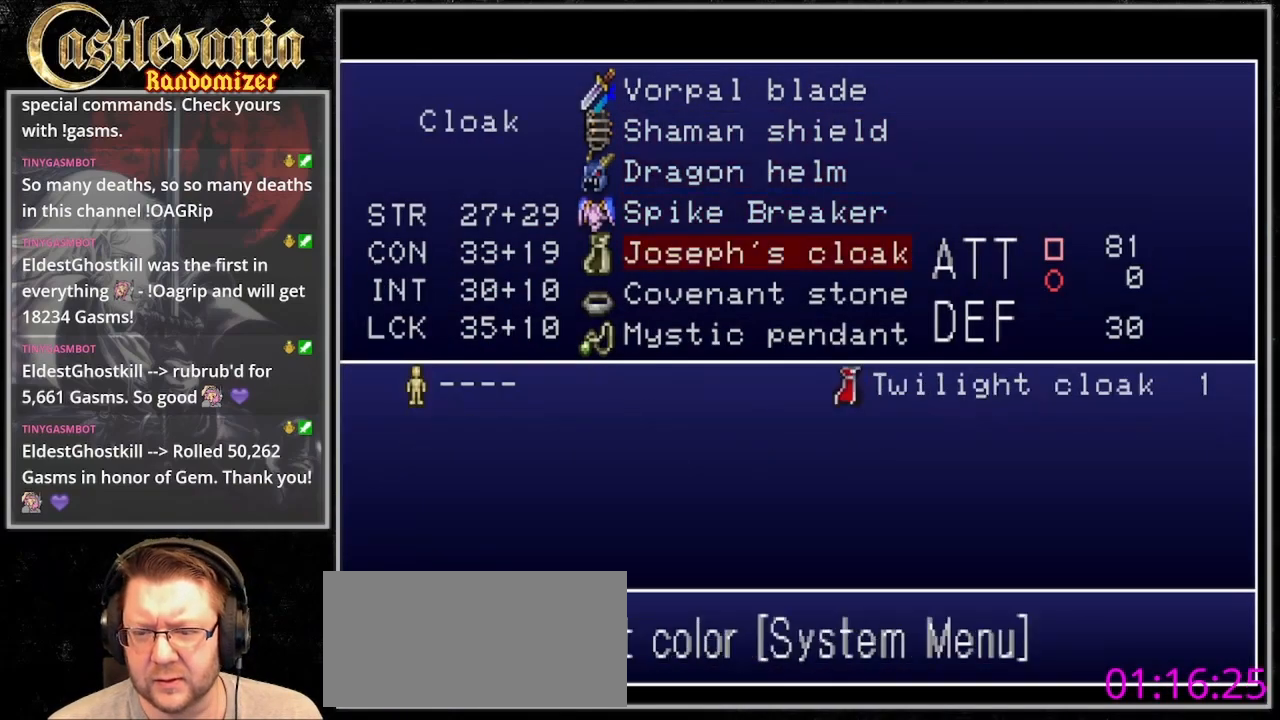
{"buttons": []}
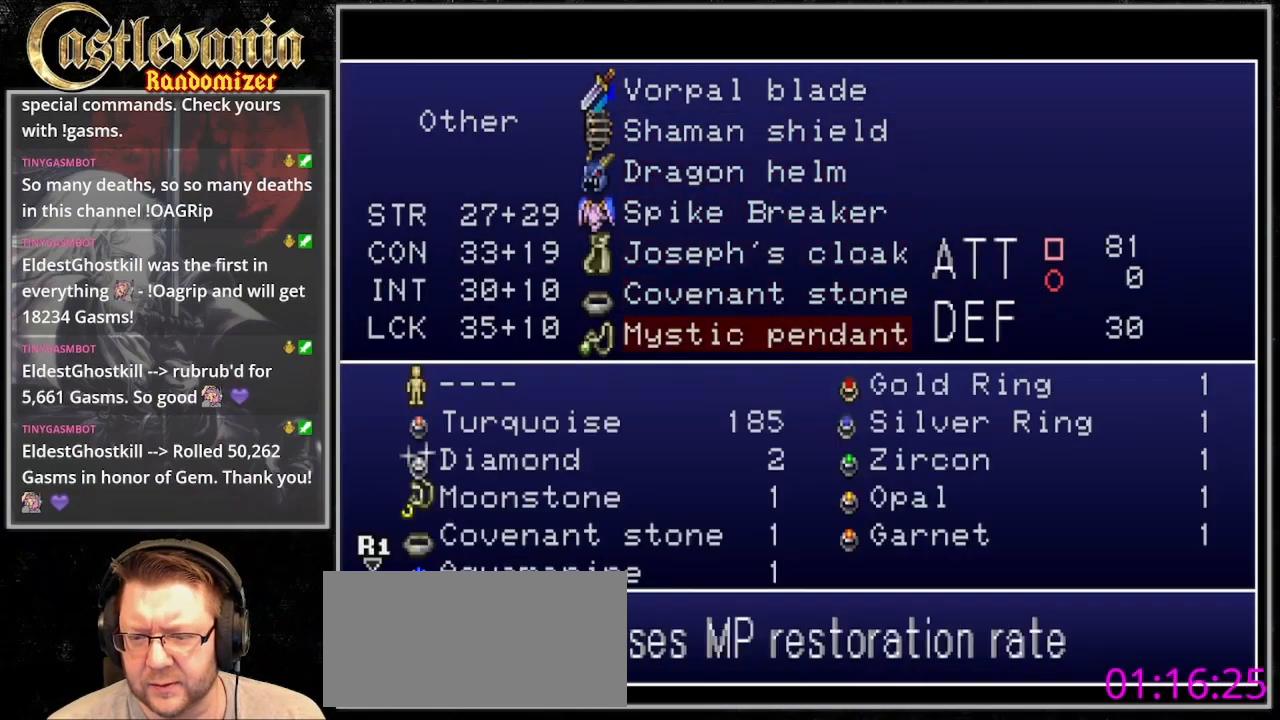
{"buttons": [], "events": [[67, "CROSS", "down"], [133, "CROSS", "up"]]}
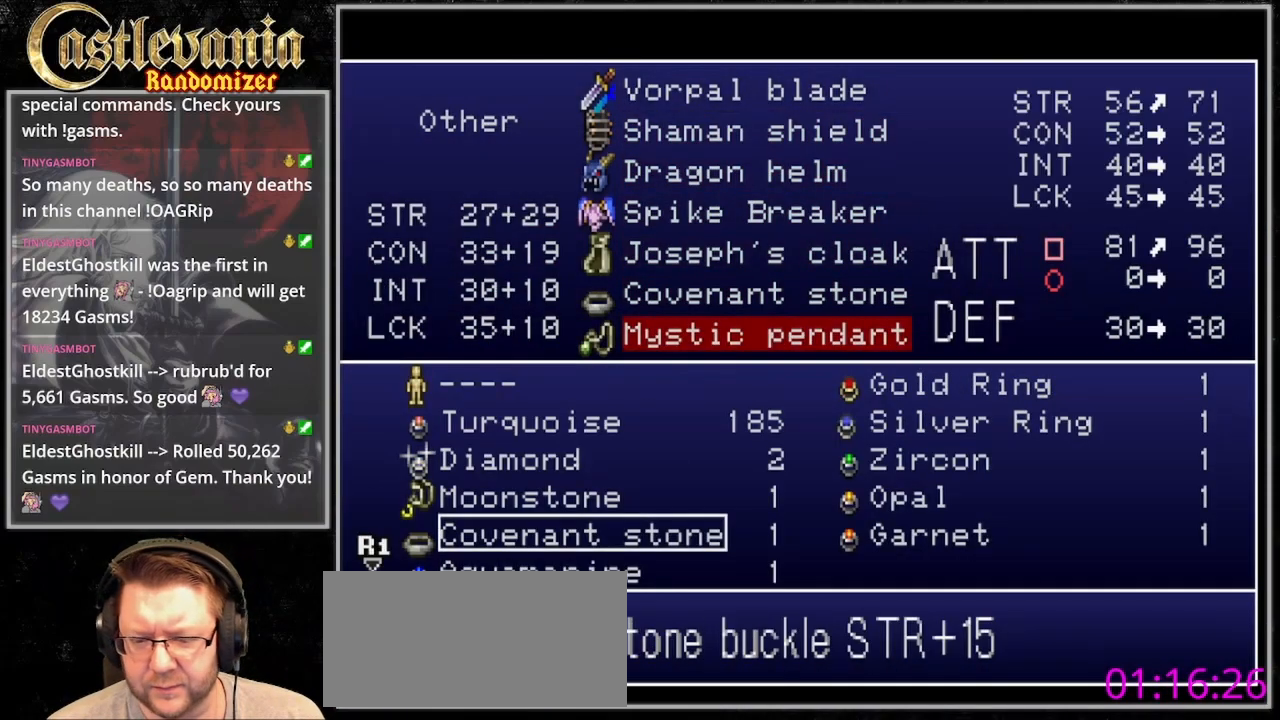
{"buttons": [], "events": [[400, "CROSS", "down"], [500, "CROSS", "up"]]}
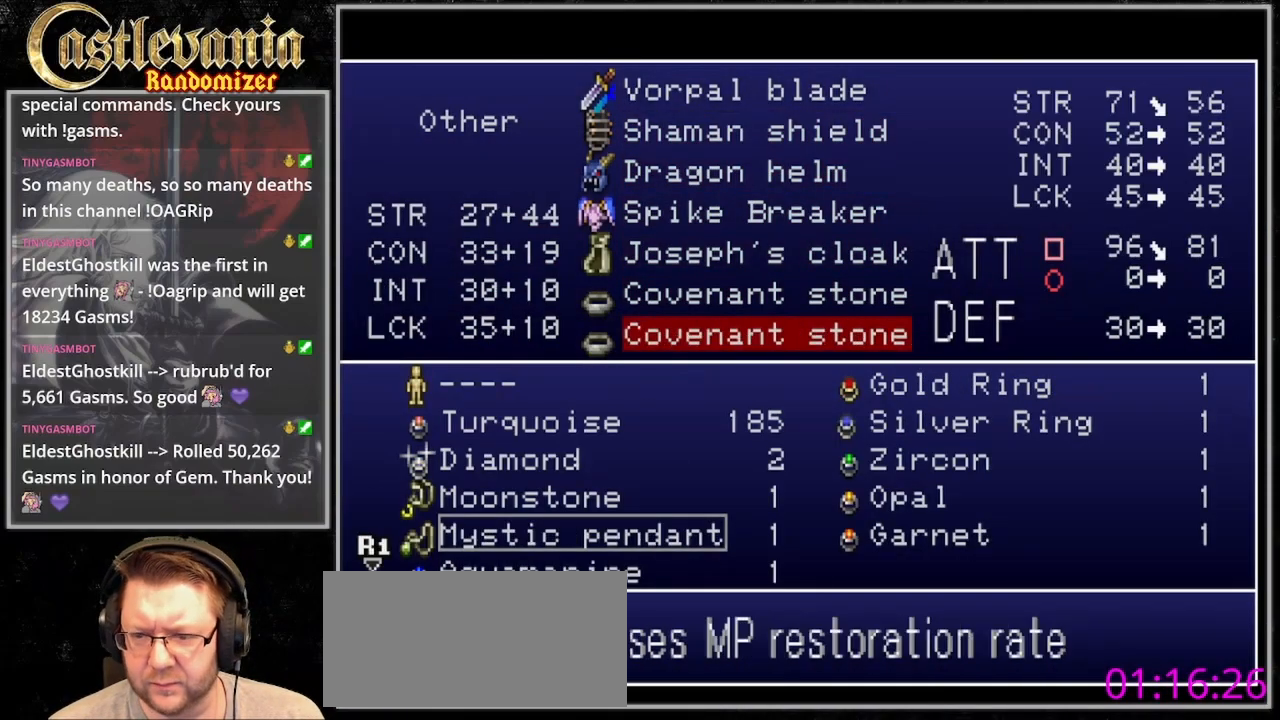
{"buttons": [], "events": [[367, "DPAD_UP", "down"], [433, "DPAD_UP", "up"]]}
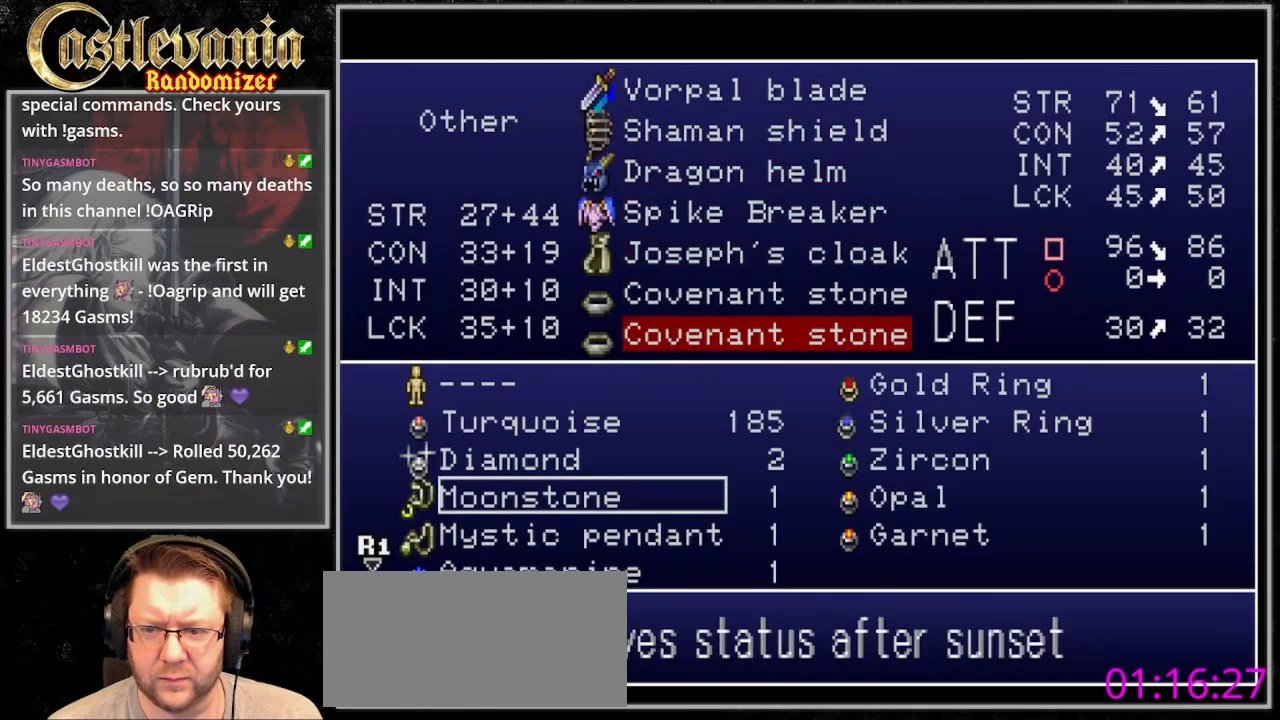
{"buttons": [], "events": [[67, "DPAD_UP", "down"], [133, "DPAD_UP", "up"], [200, "DPAD_UP", "down"], [300, "DPAD_UP", "up"]]}
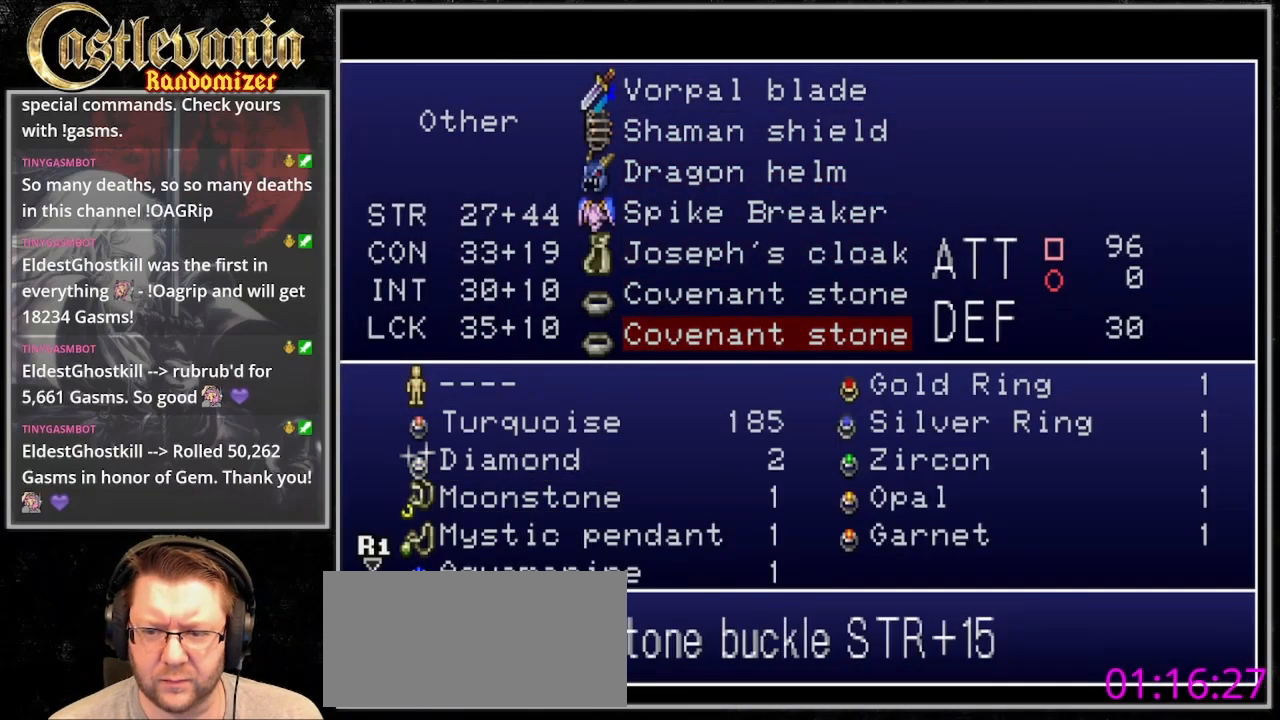
{"buttons": [], "events": [[67, "DPAD_UP", "down"], [133, "DPAD_UP", "up"], [233, "DPAD_UP", "down"], [333, "DPAD_UP", "up"], [400, "DPAD_UP", "down"], [500, "DPAD_UP", "up"]]}
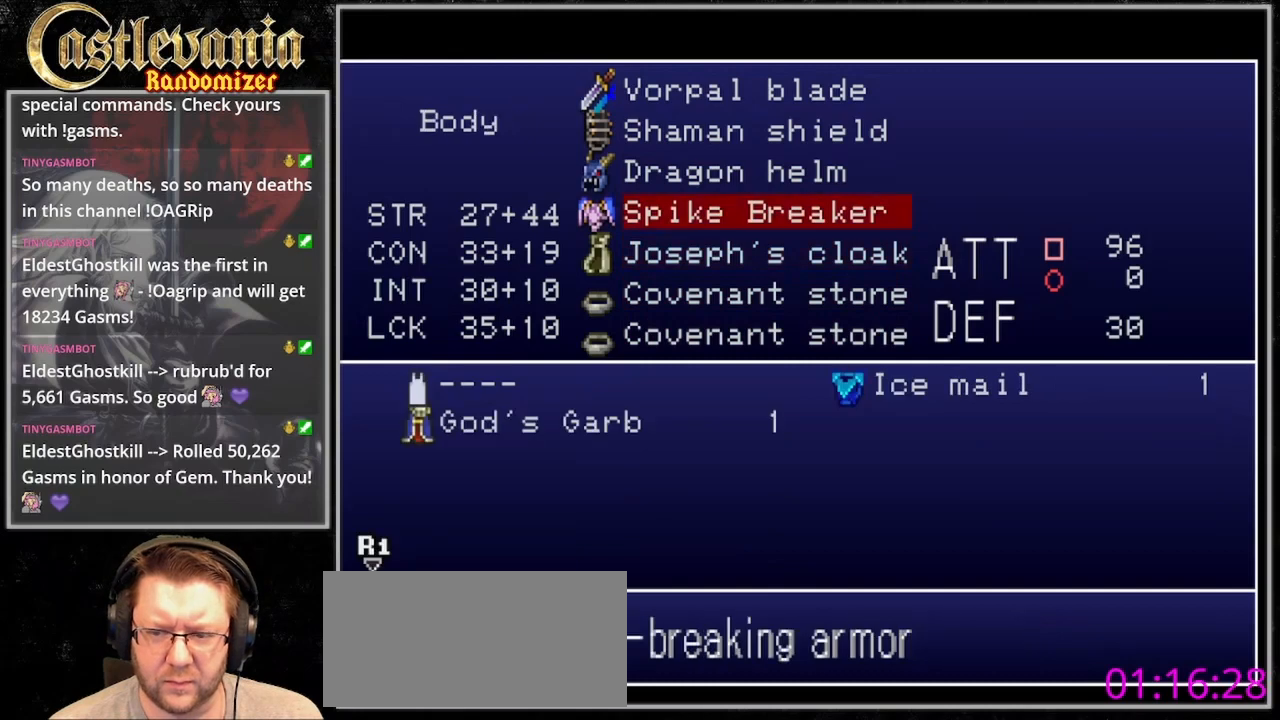
{"buttons": [], "events": []}
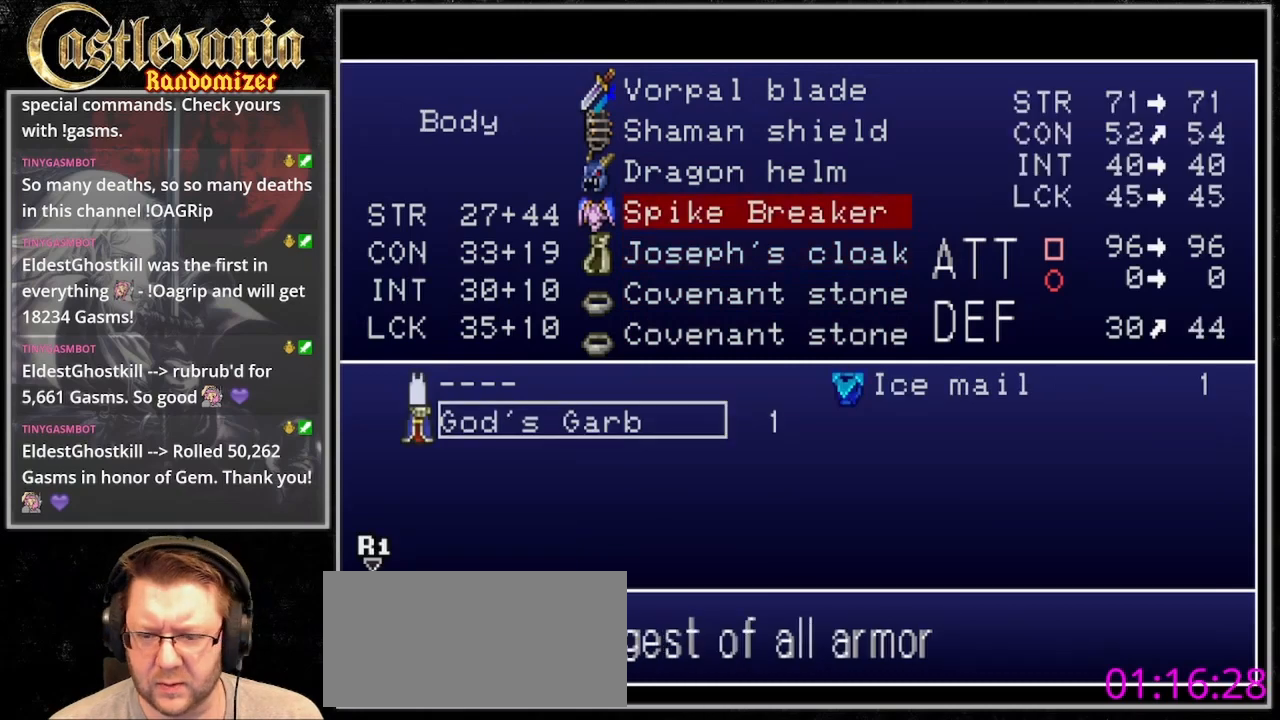
{"buttons": ["CROSS"], "events": [[500, "CROSS", "down"]]}
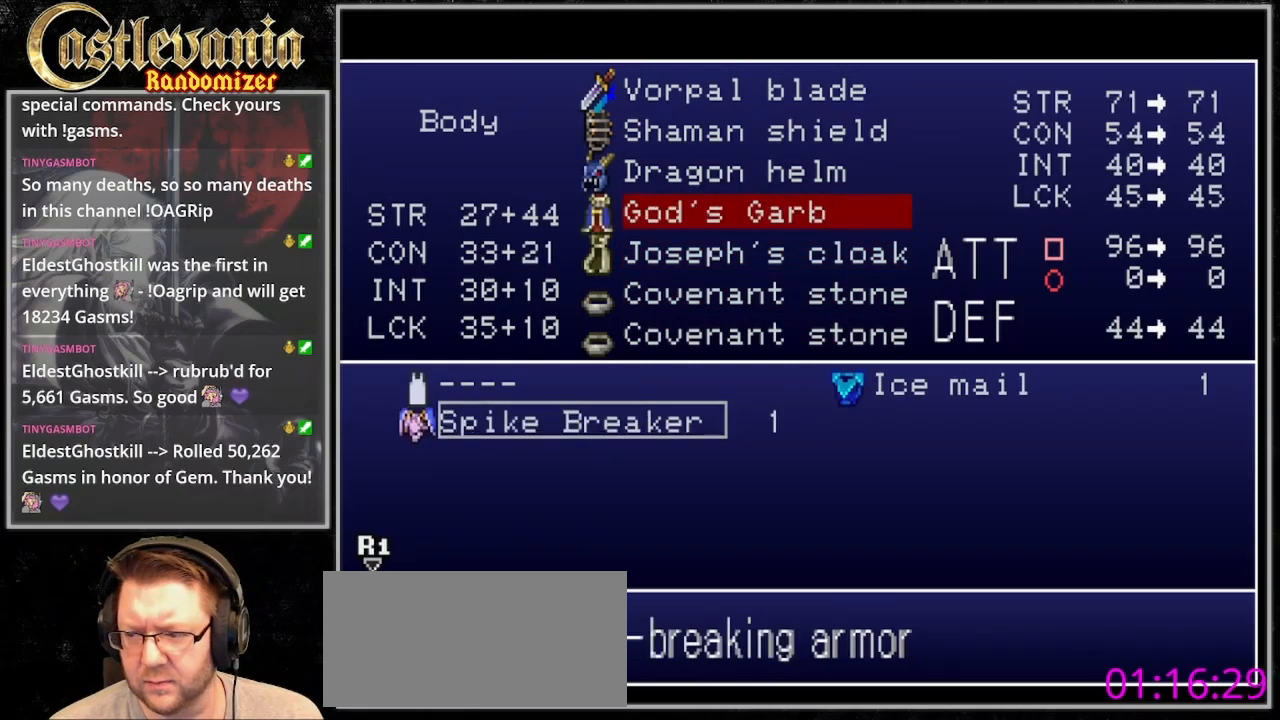
{"buttons": [], "events": [[67, "CROSS", "up"]]}
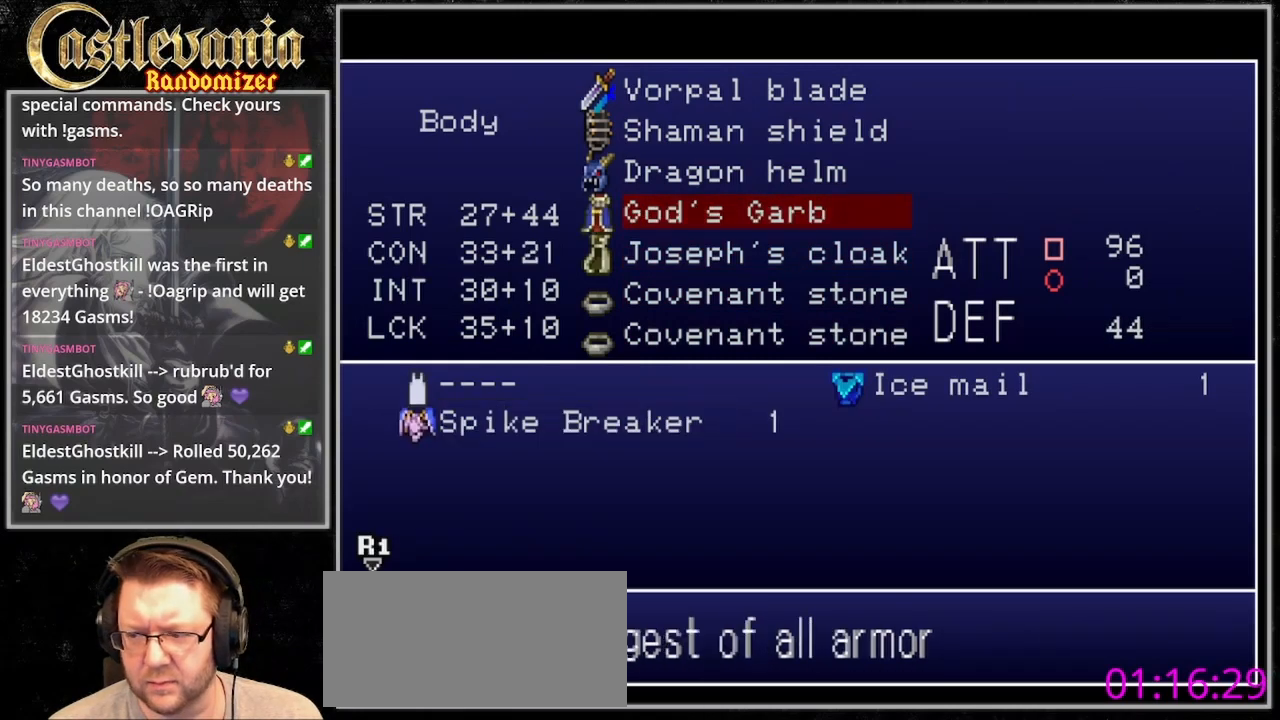
{"buttons": [], "events": []}
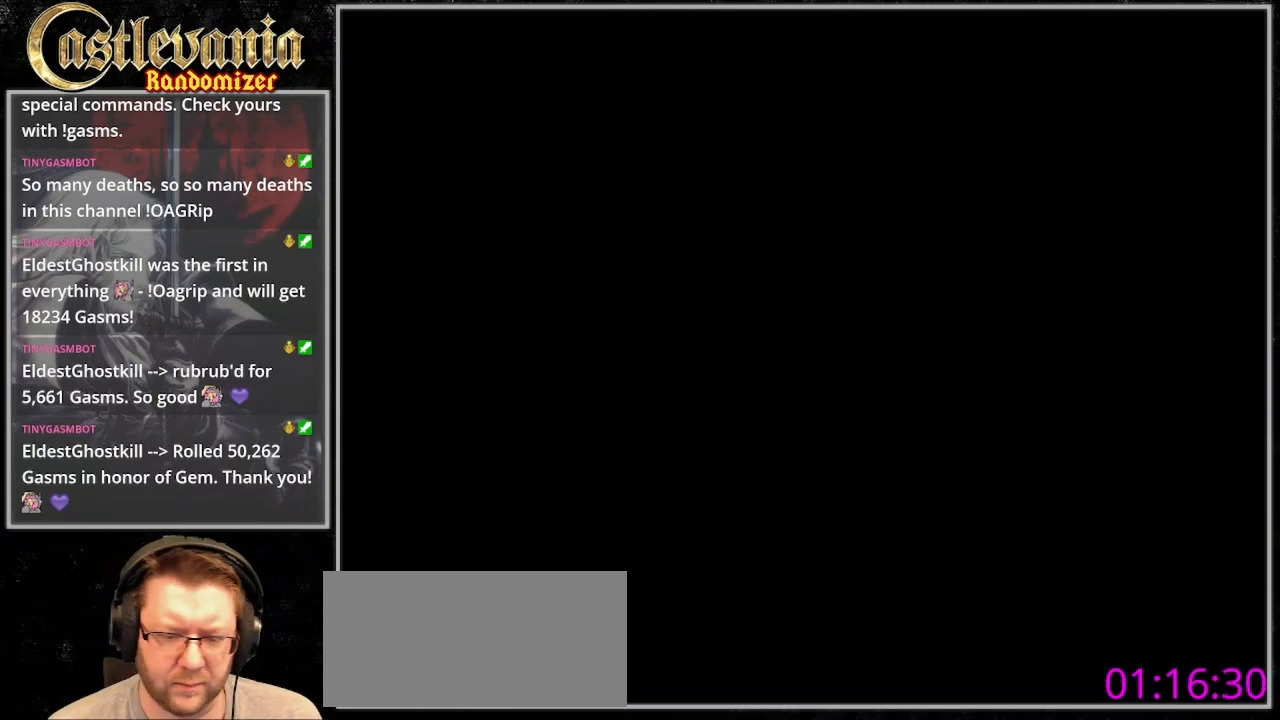
{"buttons": [], "events": []}
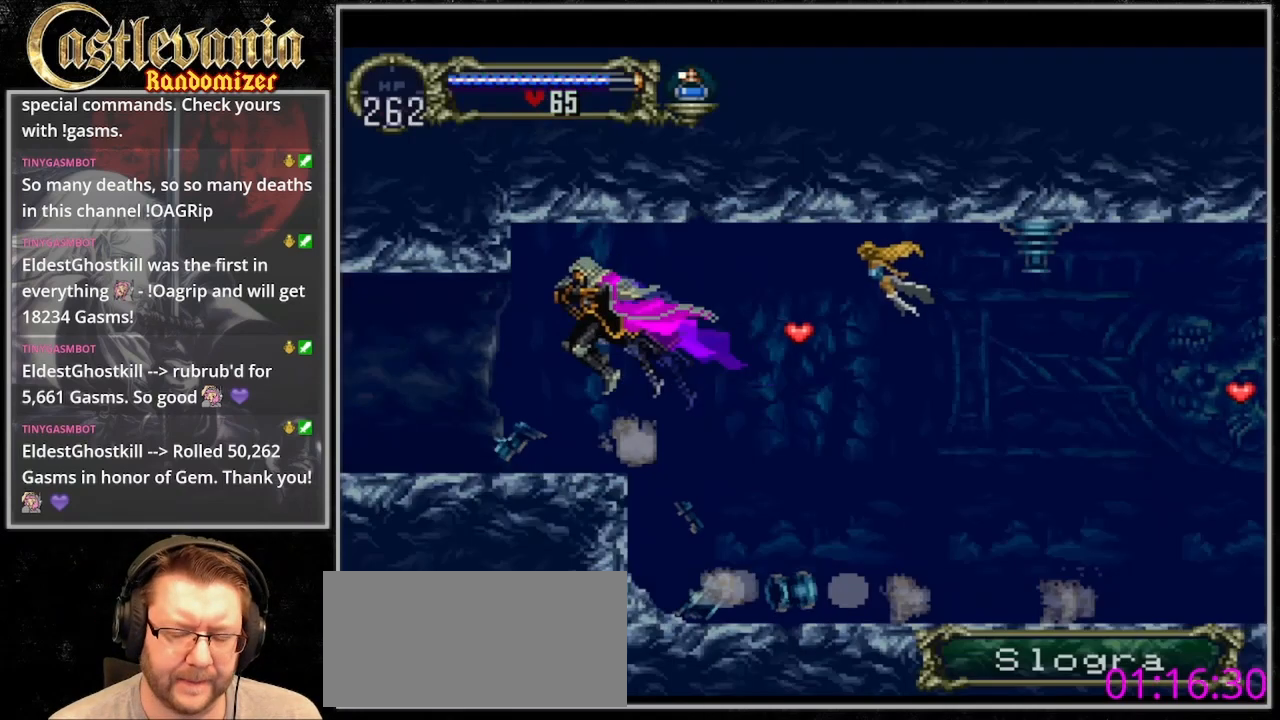
{"buttons": [], "events": []}
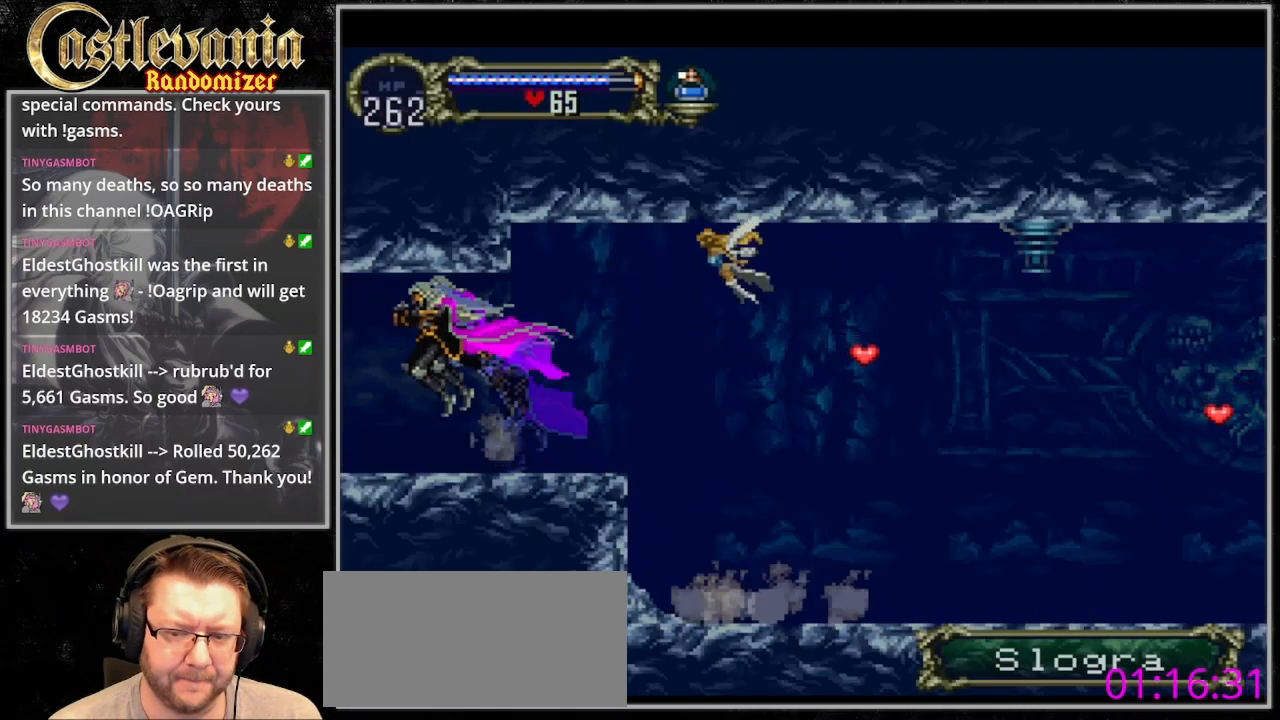
{"buttons": [], "events": []}
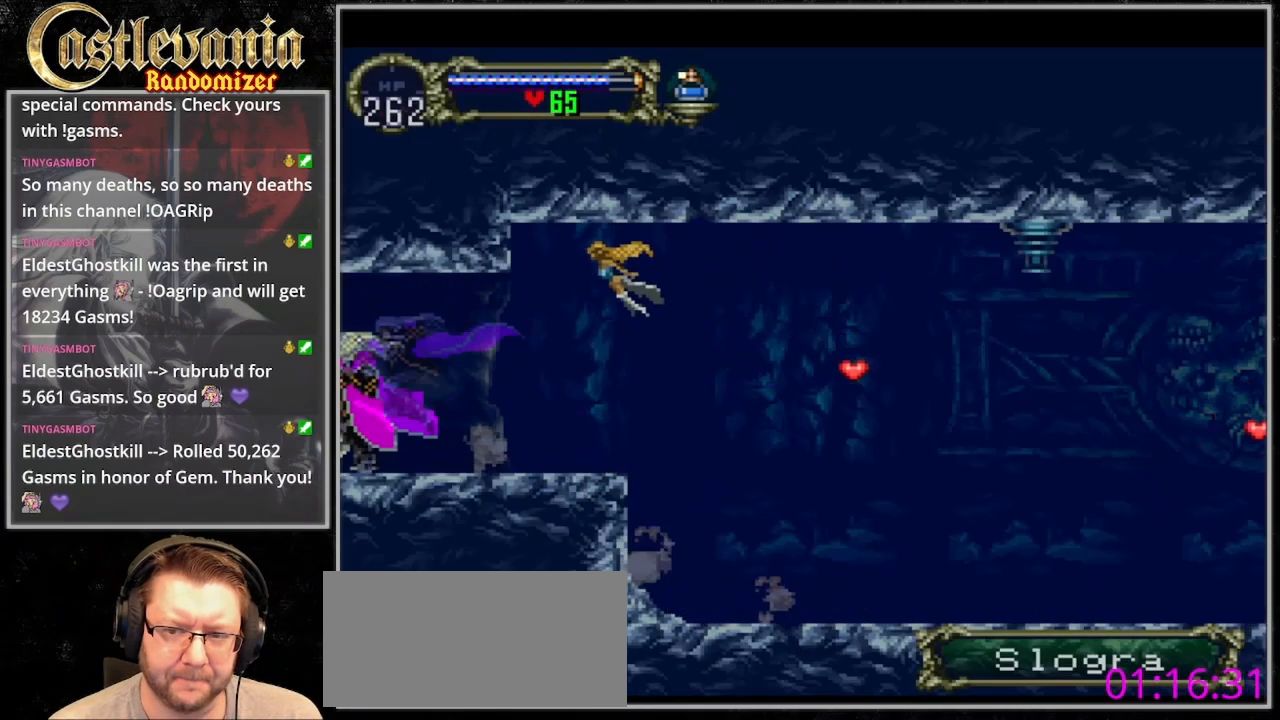
{"buttons": [], "events": []}
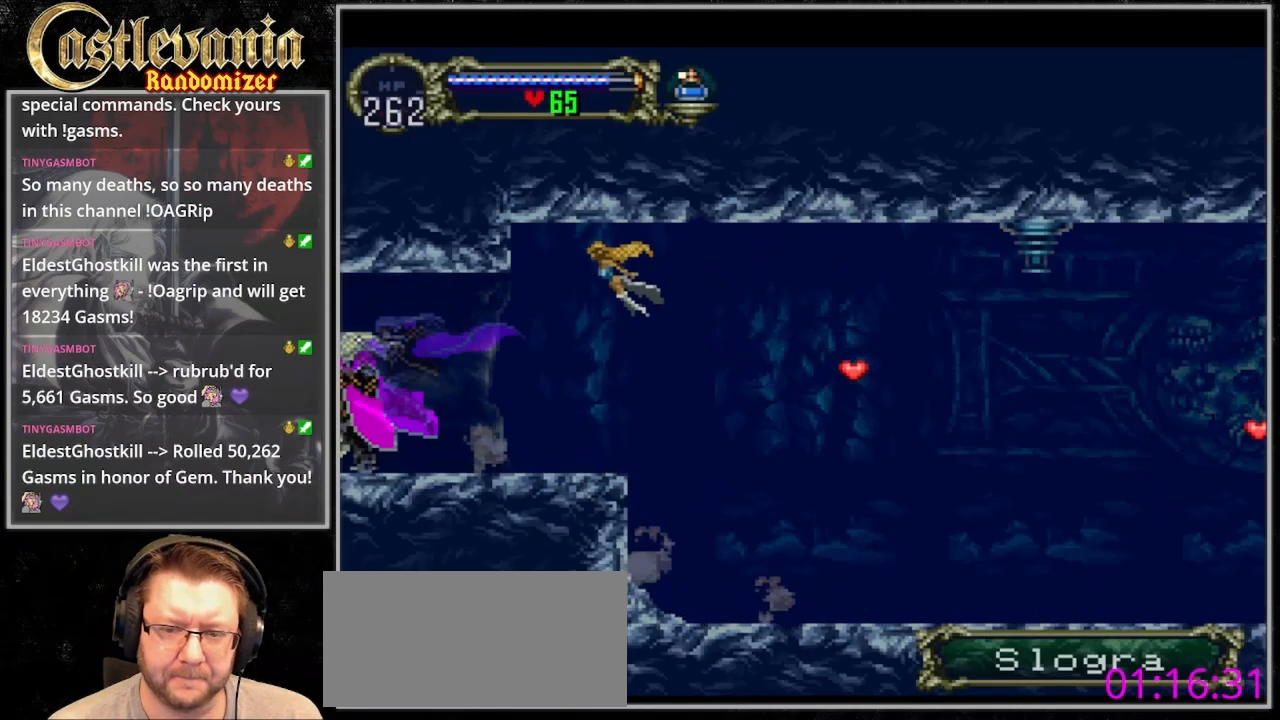
{"buttons": [], "events": []}
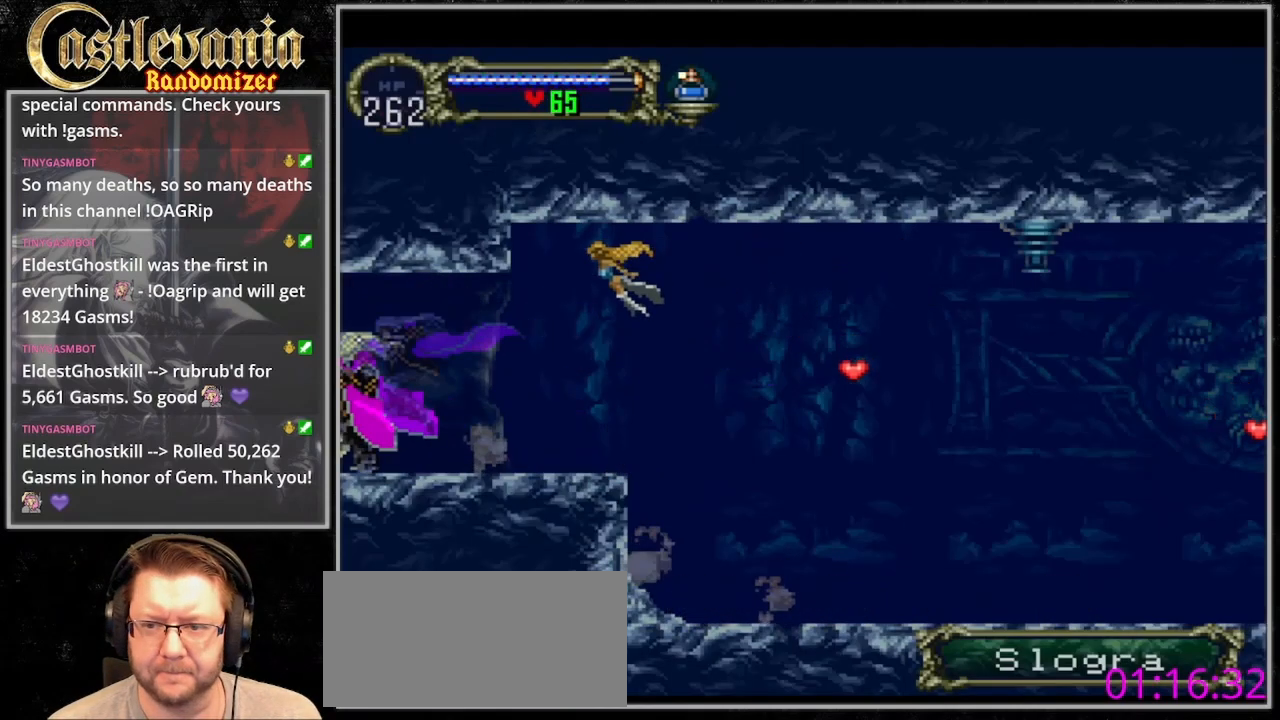
{"buttons": [], "events": [[100, "DPAD_UP", "down"], [267, "DPAD_UP", "up"]]}
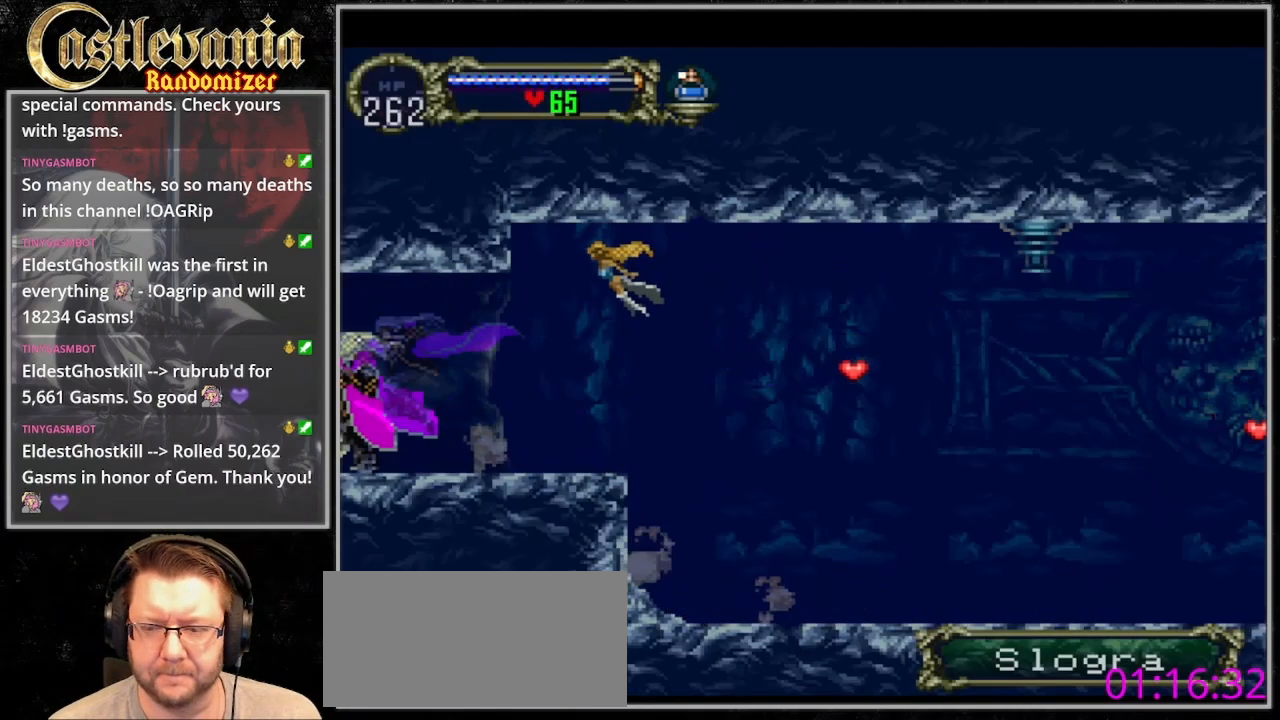
{"buttons": [], "events": []}
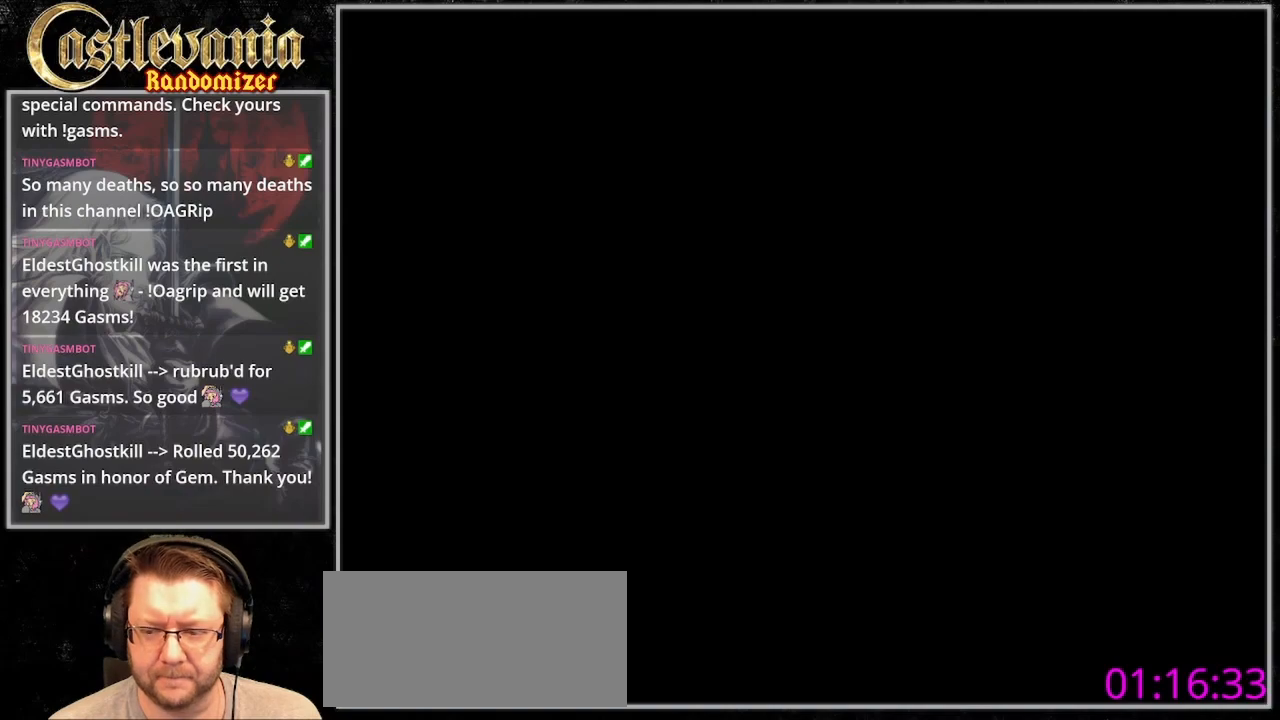
{"buttons": ["CROSS"], "events": [[467, "CROSS", "down"]]}
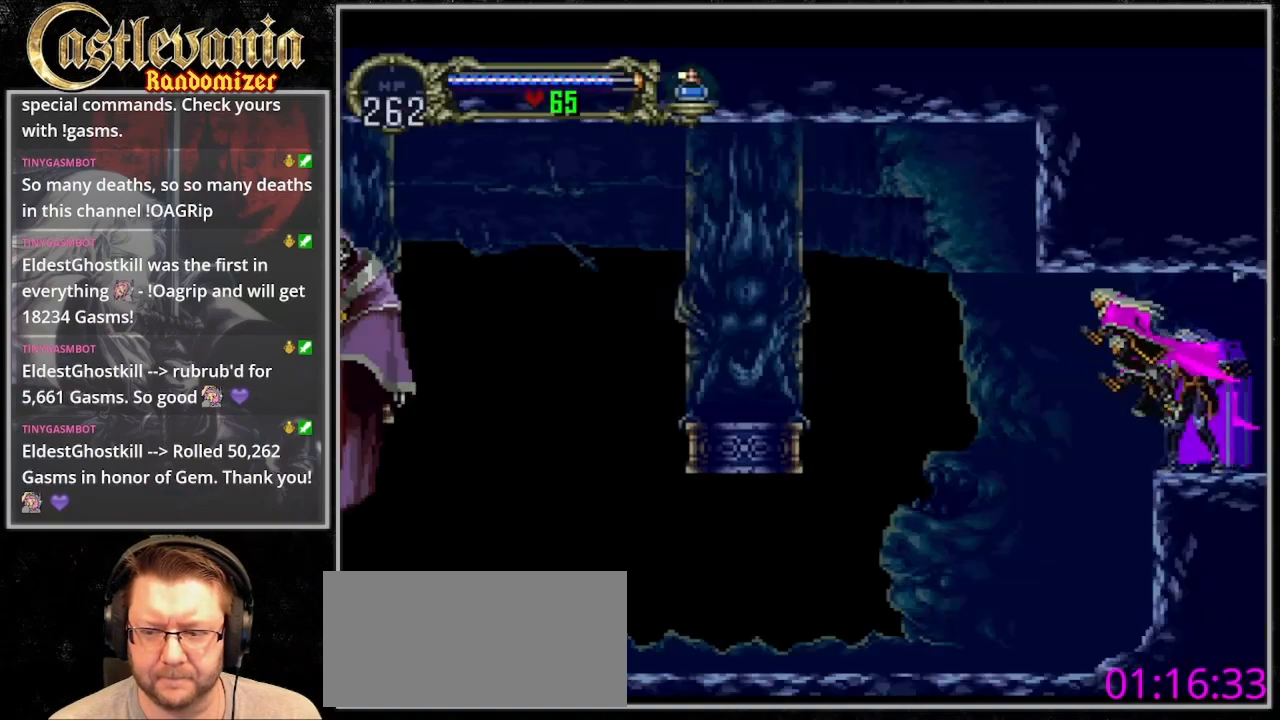
{"buttons": [], "events": [[67, "CROSS", "up"]]}
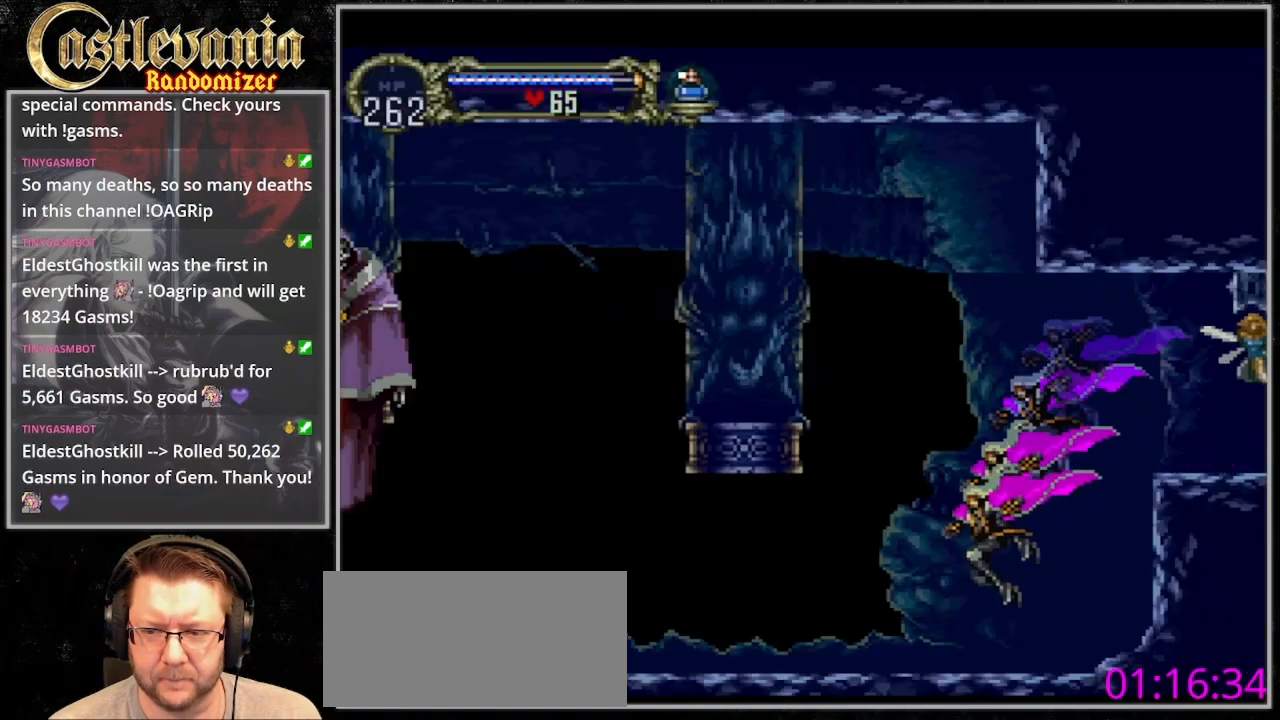
{"buttons": [], "events": [[167, "CROSS", "down"], [500, "CROSS", "up"]]}
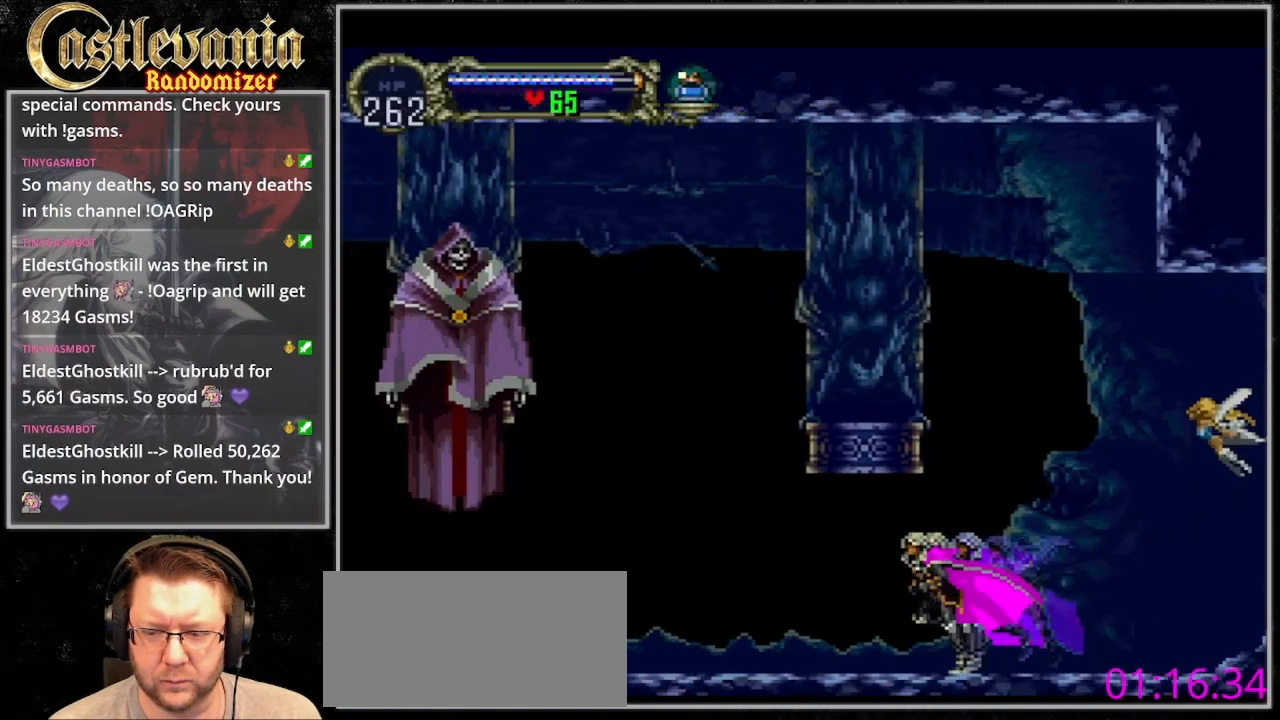
{"buttons": [], "events": []}
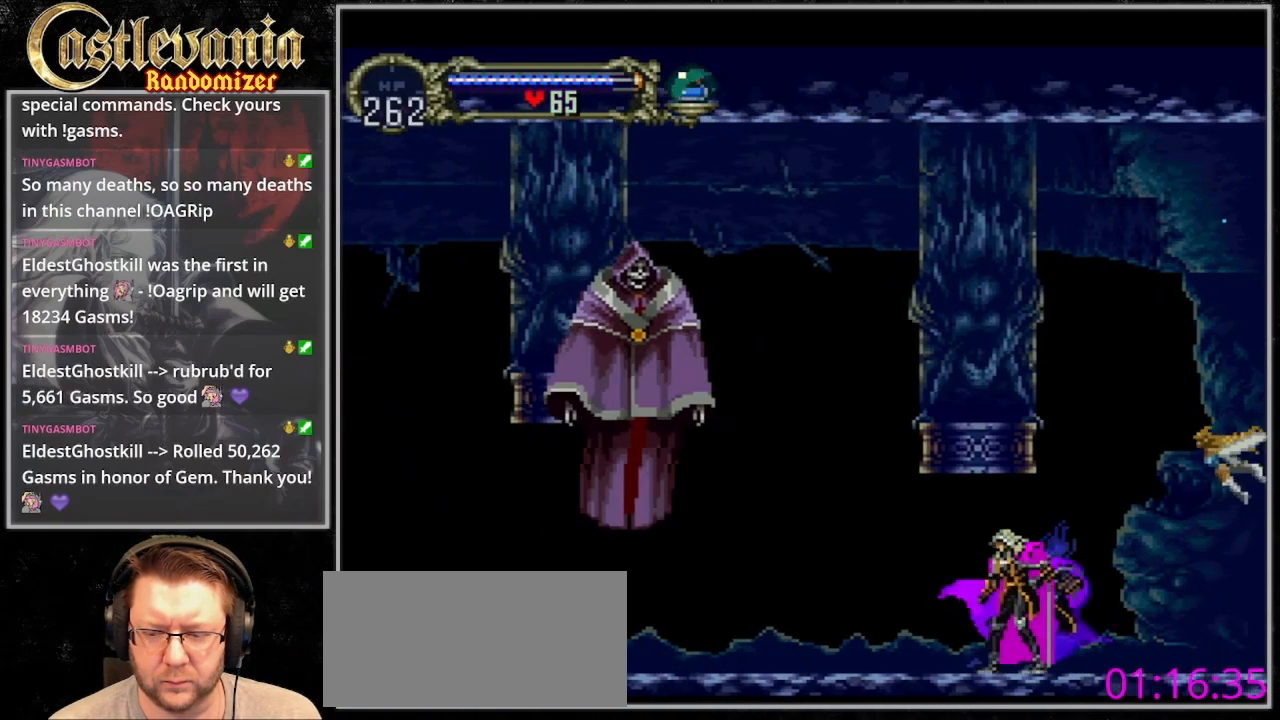
{"buttons": ["CROSS", "SQUARE"], "events": [[267, "CROSS", "down"], [433, "SQUARE", "down"]]}
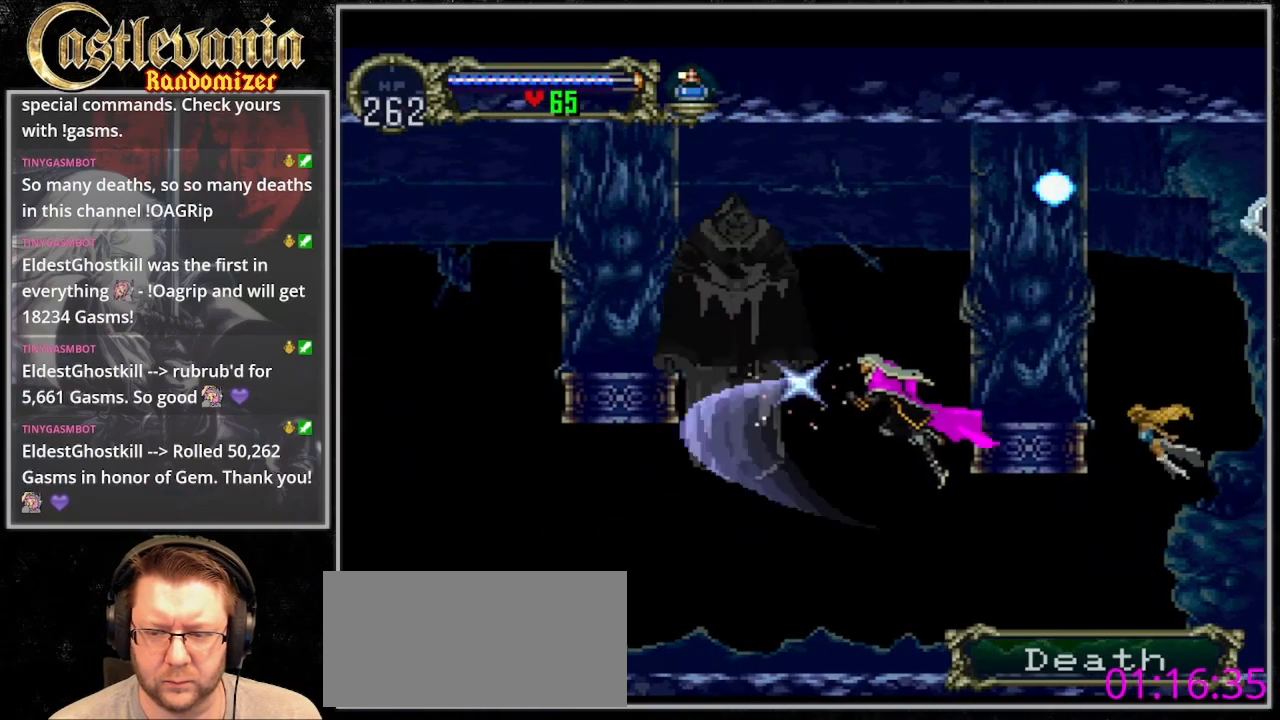
{"buttons": ["CROSS", "SQUARE"], "events": [[100, "CROSS", "up"], [100, "SQUARE", "up"], [300, "CROSS", "down"], [433, "SQUARE", "down"]]}
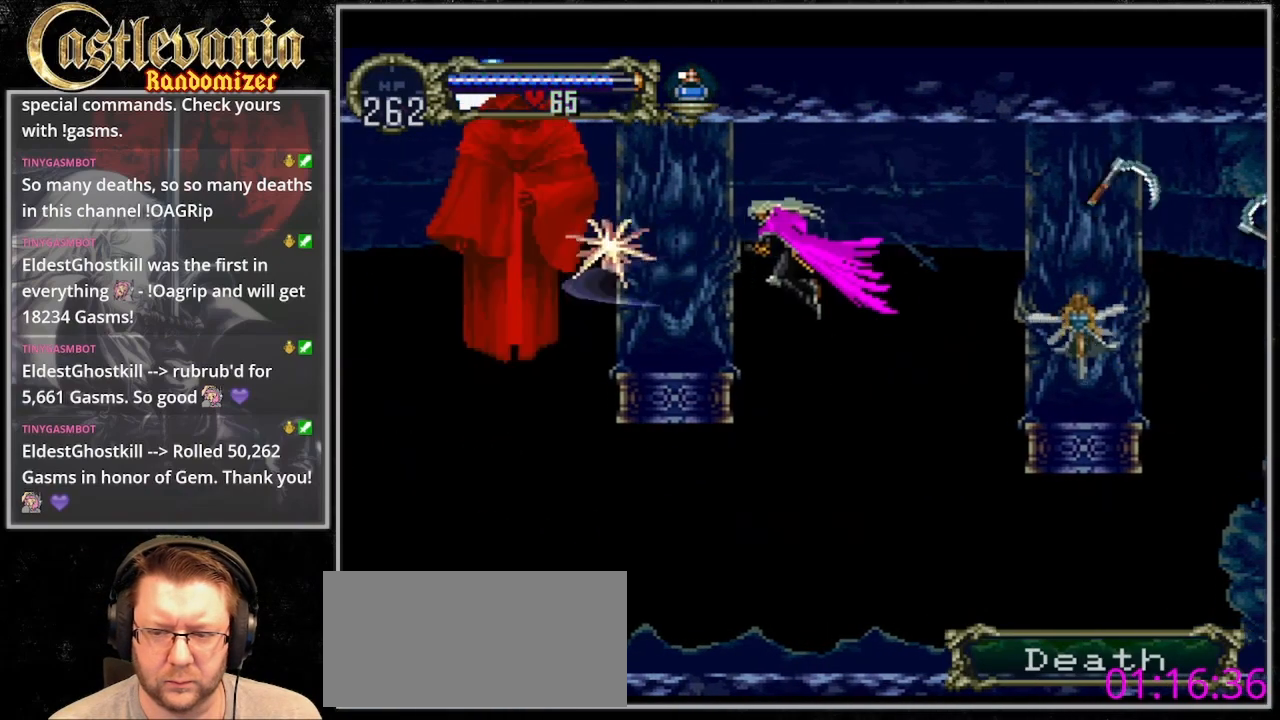
{"buttons": [], "events": [[100, "CROSS", "up"], [100, "SQUARE", "up"]]}
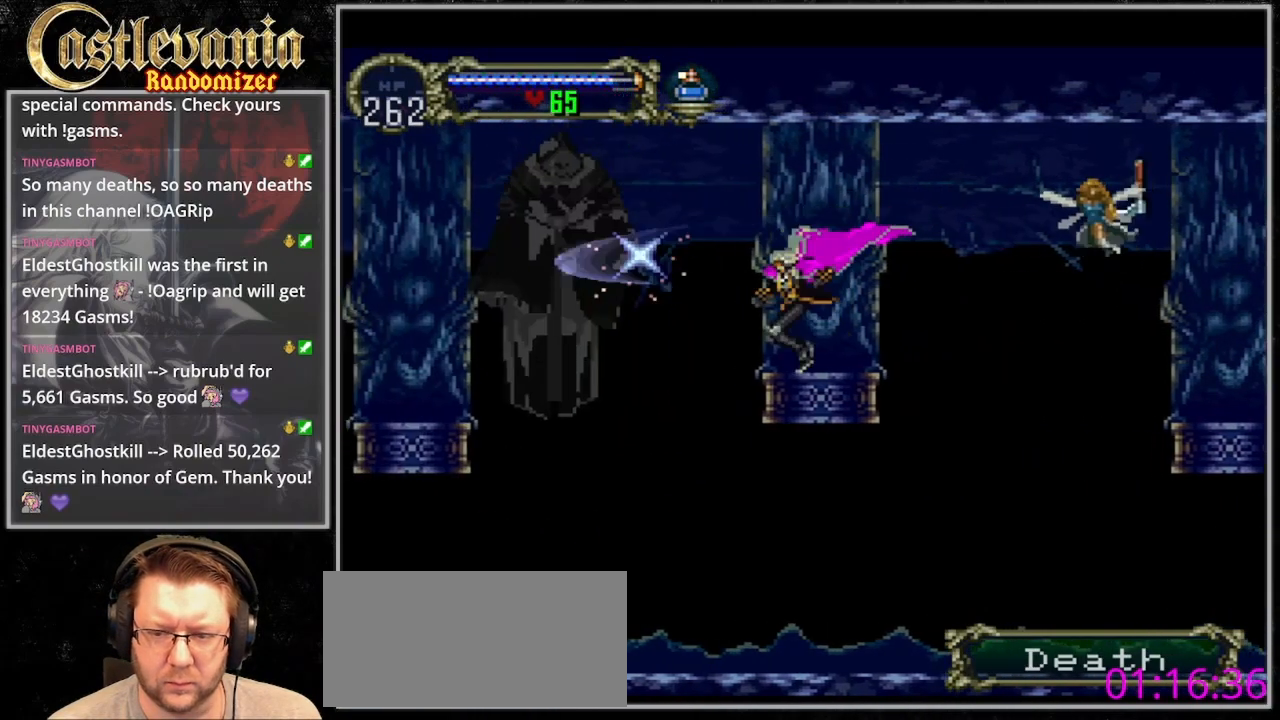
{"buttons": ["SQUARE"], "events": [[33, "SQUARE", "down"], [100, "SQUARE", "up"], [267, "SQUARE", "down"], [333, "SQUARE", "up"], [400, "SQUARE", "down"]]}
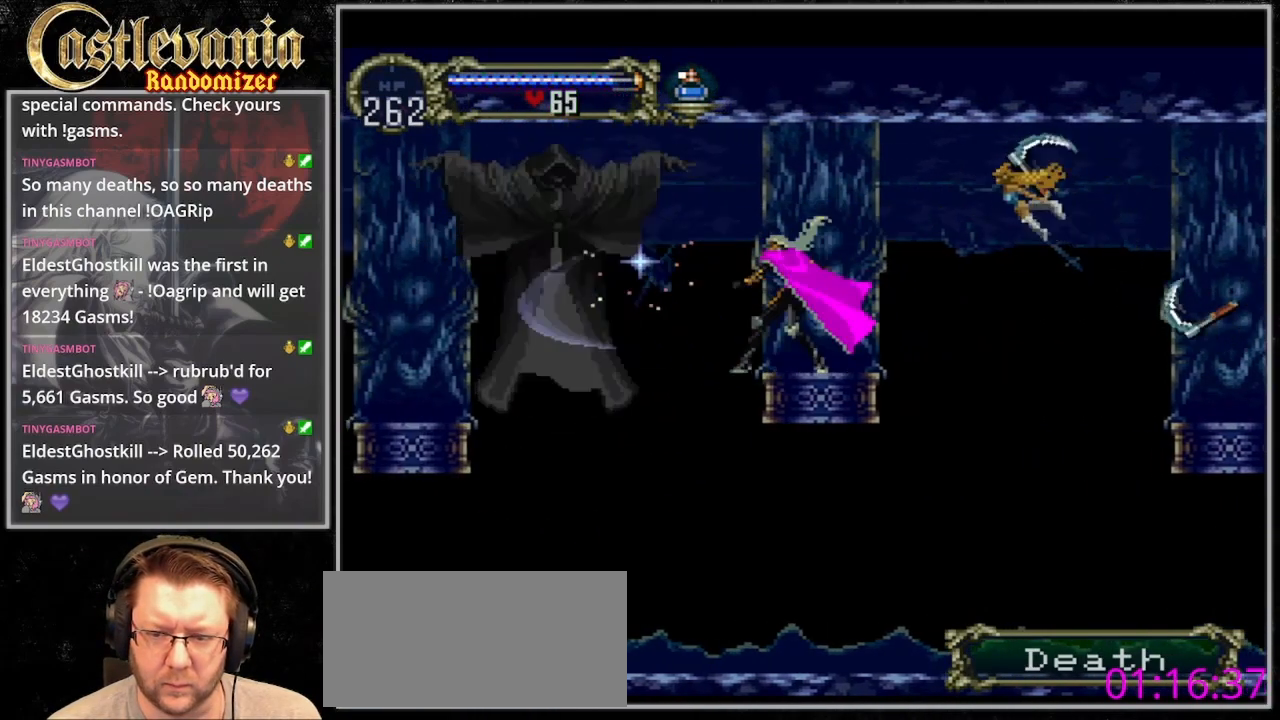
{"buttons": ["SQUARE"], "events": [[67, "SQUARE", "up"], [133, "SQUARE", "down"], [200, "SQUARE", "up"], [500, "SQUARE", "down"]]}
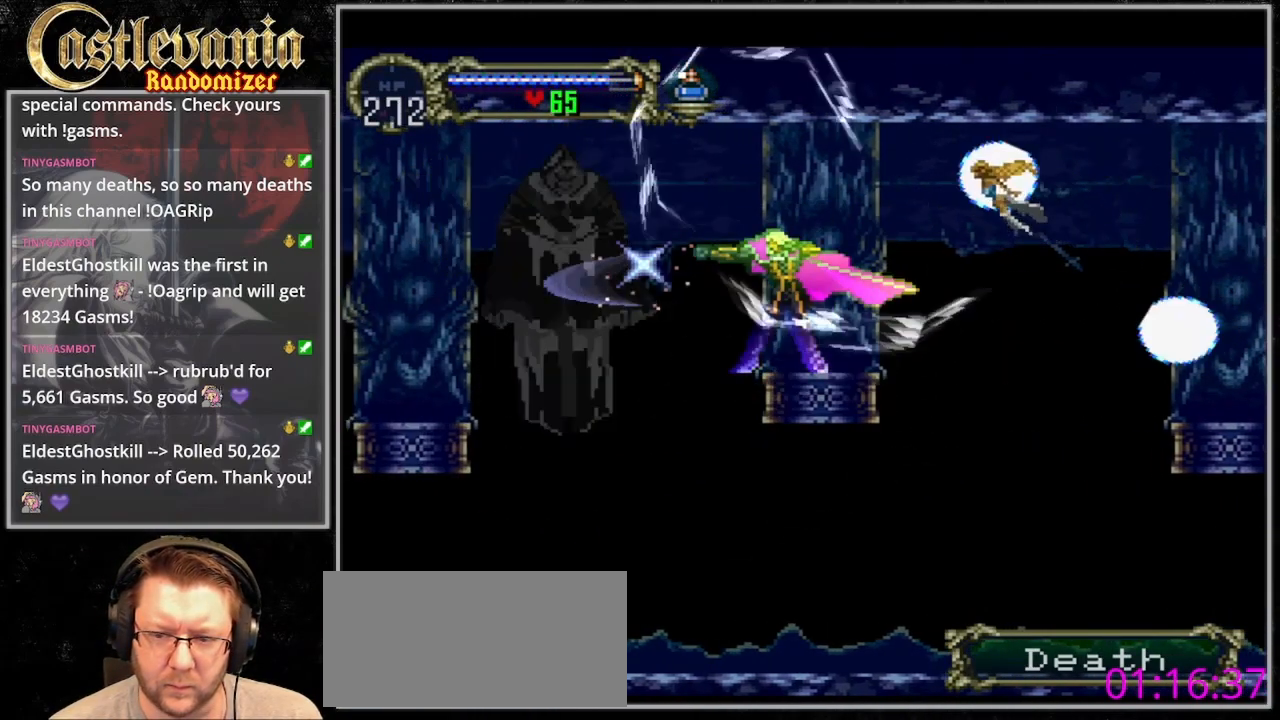
{"buttons": [], "events": [[67, "SQUARE", "up"]]}
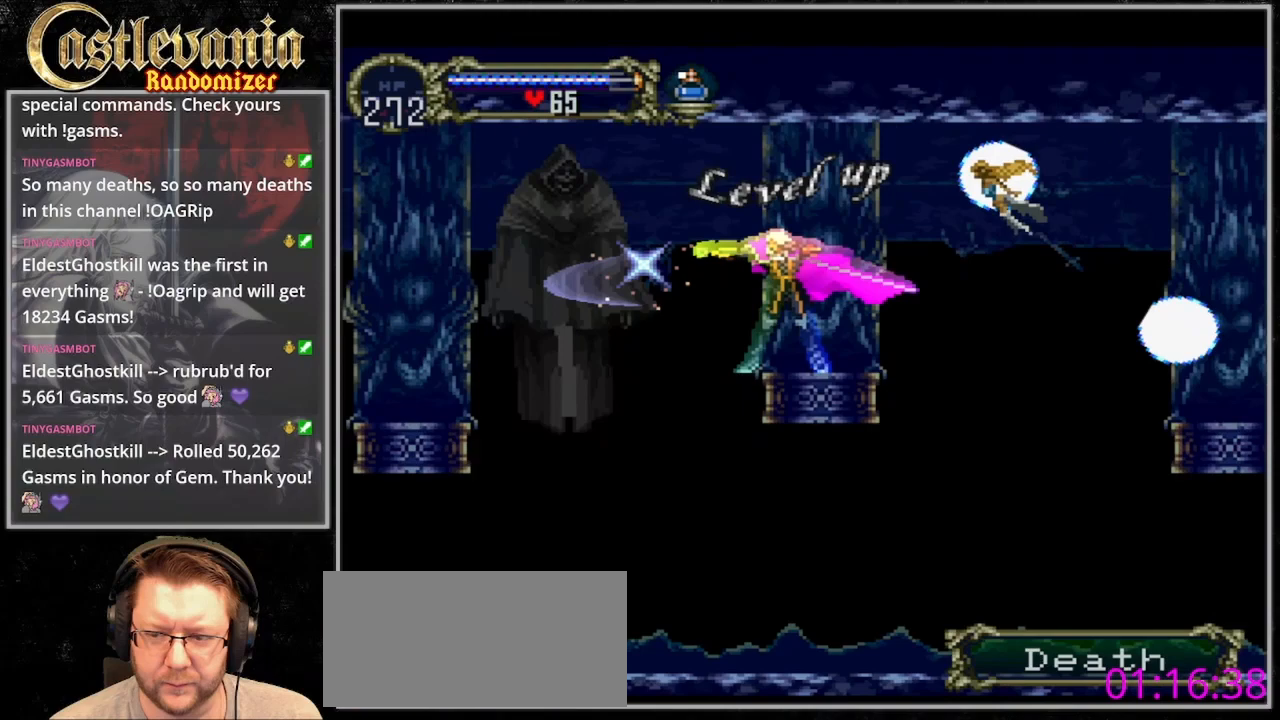
{"buttons": [], "events": []}